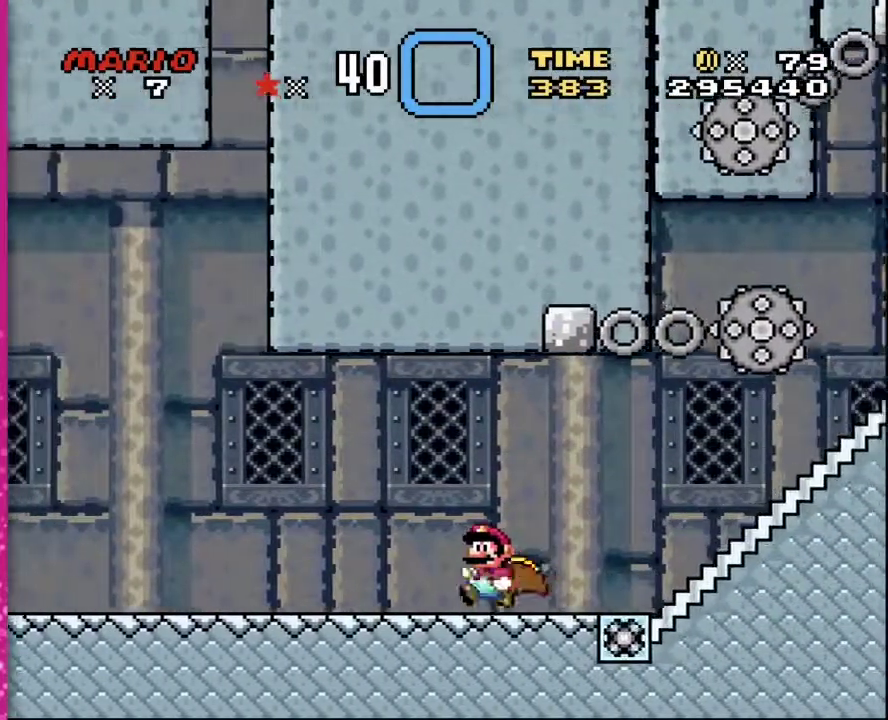
Gameplay with a controller (Nintendo layout); each line is a JSON object with the inputs held at the frame after it. "events" lists button and stick changes between this image and that frame as [ms after this image, input, new state], when the widget could be followed in between. Not read: L3 R3.
{"buttons": ["DPAD_LEFT"], "events": []}
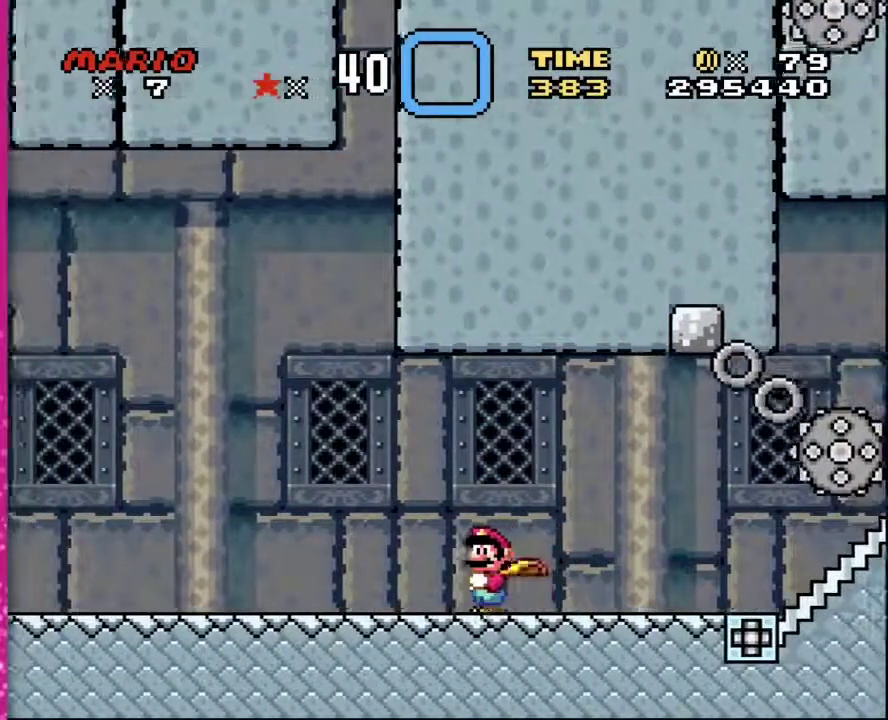
{"buttons": ["Y", "DPAD_UP", "DPAD_LEFT"], "events": [[50, "DPAD_LEFT", "up"], [183, "DPAD_LEFT", "down"], [233, "DPAD_UP", "down"], [233, "Y", "down"]]}
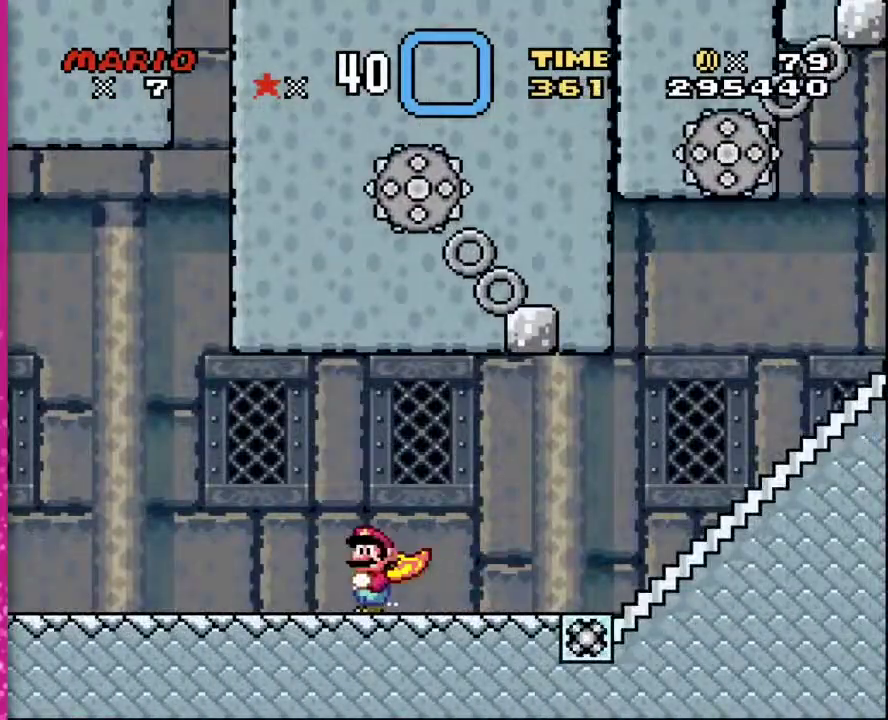
{"buttons": ["Y", "DPAD_UP", "DPAD_LEFT"], "events": []}
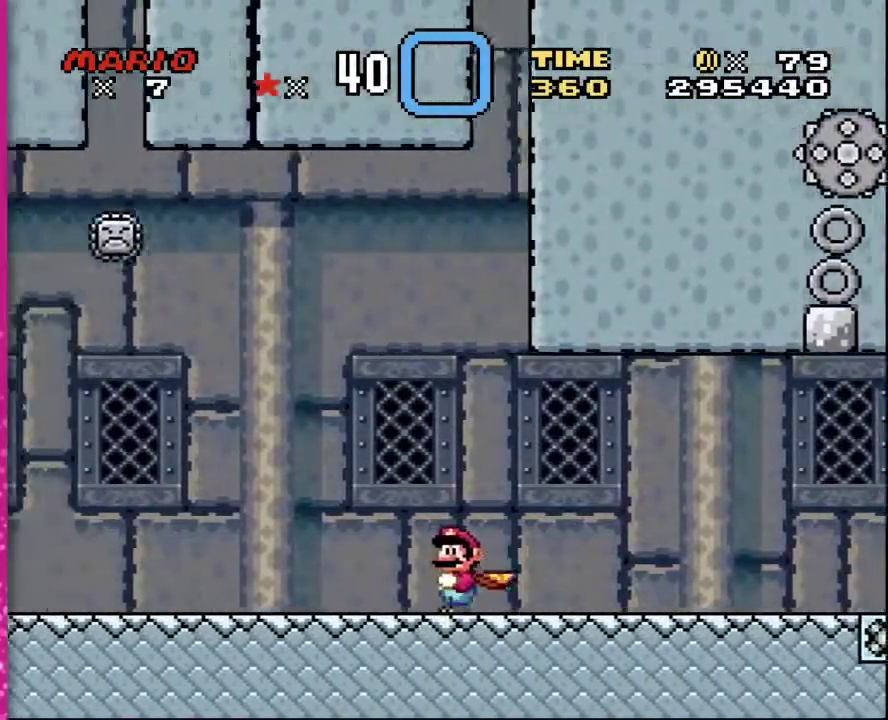
{"buttons": ["Y", "DPAD_RIGHT"], "events": [[233, "DPAD_LEFT", "up"], [233, "DPAD_UP", "up"], [283, "DPAD_RIGHT", "down"]]}
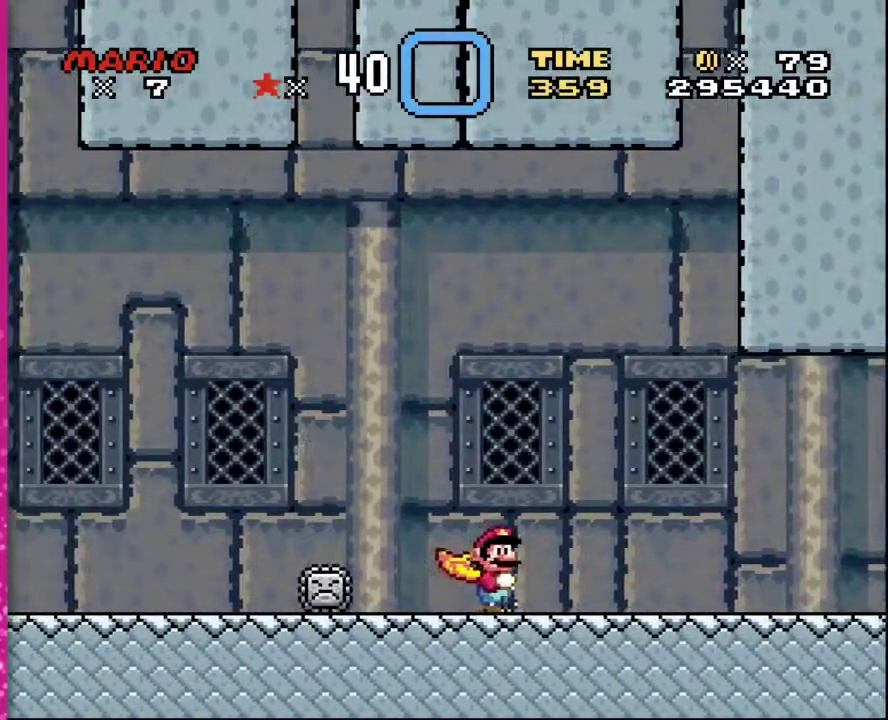
{"buttons": ["Y", "DPAD_RIGHT"], "events": []}
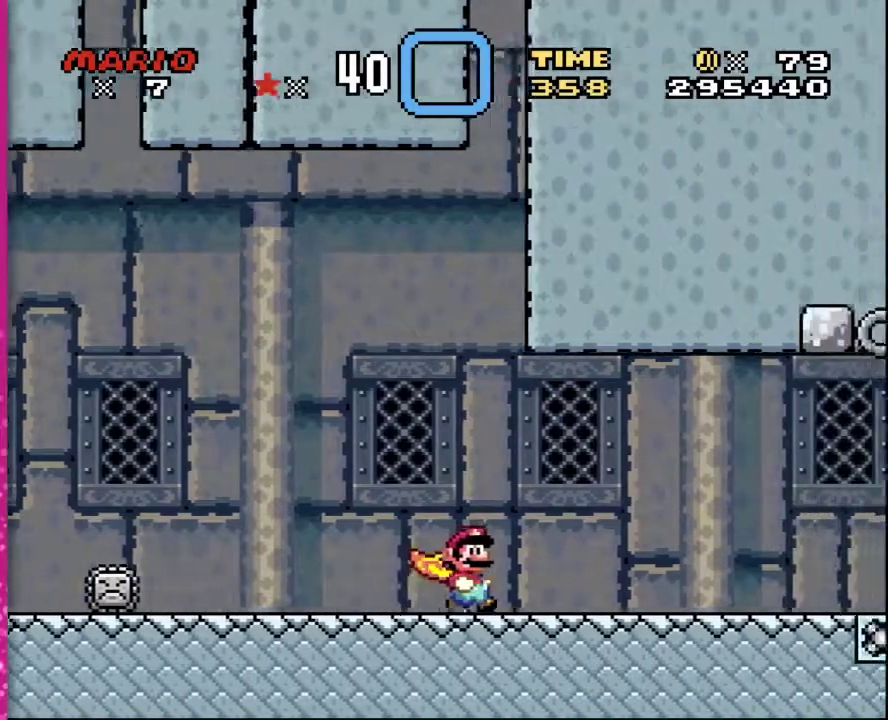
{"buttons": ["Y", "DPAD_LEFT"], "events": [[50, "DPAD_UP", "down"], [183, "DPAD_RIGHT", "up"], [183, "DPAD_UP", "up"], [200, "DPAD_LEFT", "down"], [333, "DPAD_UP", "down"], [467, "DPAD_UP", "up"]]}
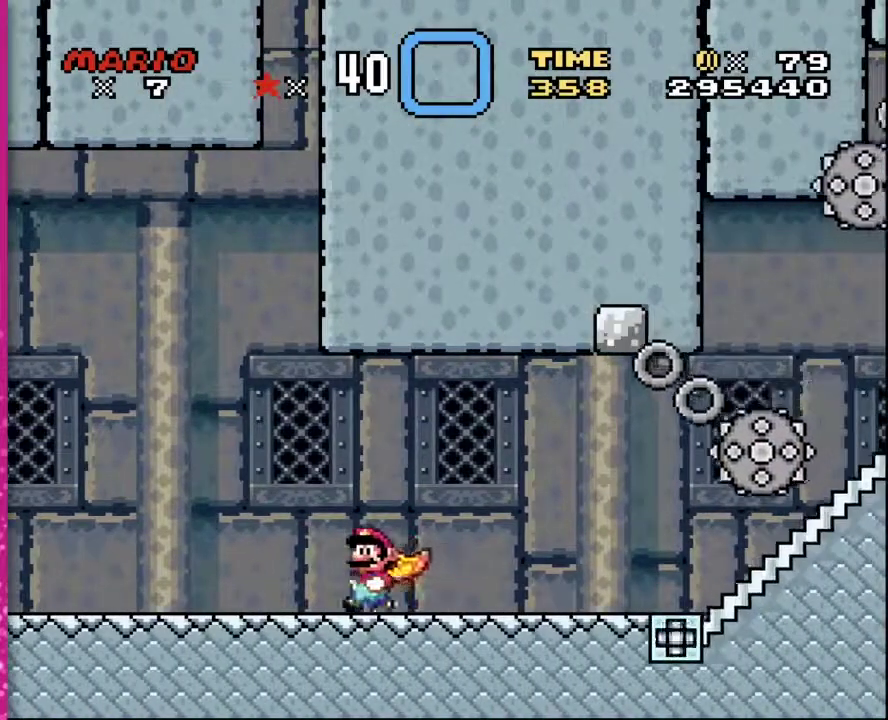
{"buttons": ["Y", "DPAD_UP", "DPAD_LEFT"], "events": [[50, "DPAD_UP", "down"]]}
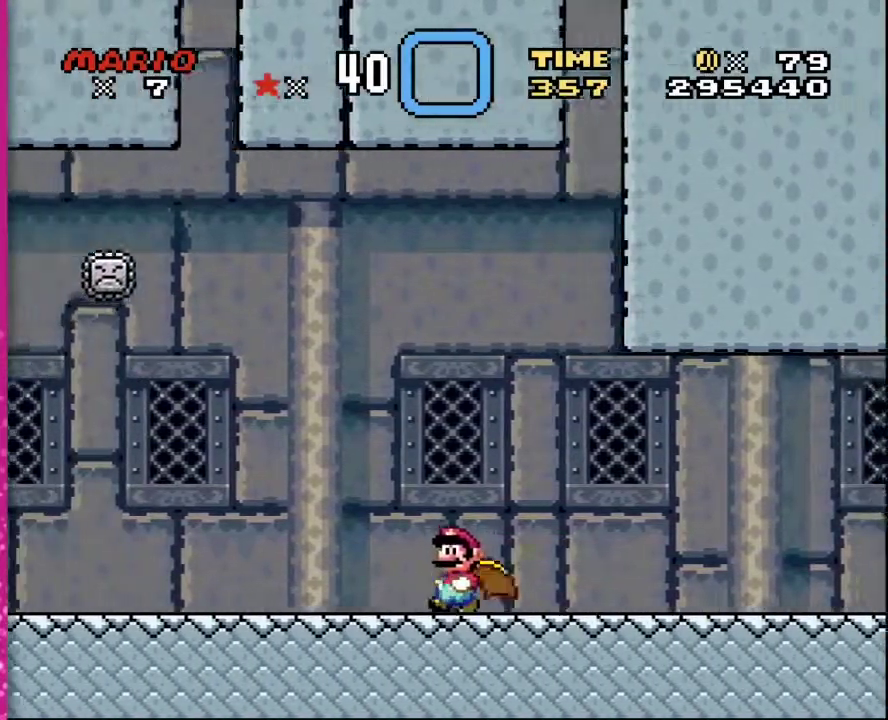
{"buttons": ["Y", "DPAD_UP", "DPAD_LEFT"], "events": [[367, "DPAD_LEFT", "up"], [367, "DPAD_RIGHT", "down"], [467, "DPAD_RIGHT", "up"], [483, "DPAD_LEFT", "down"]]}
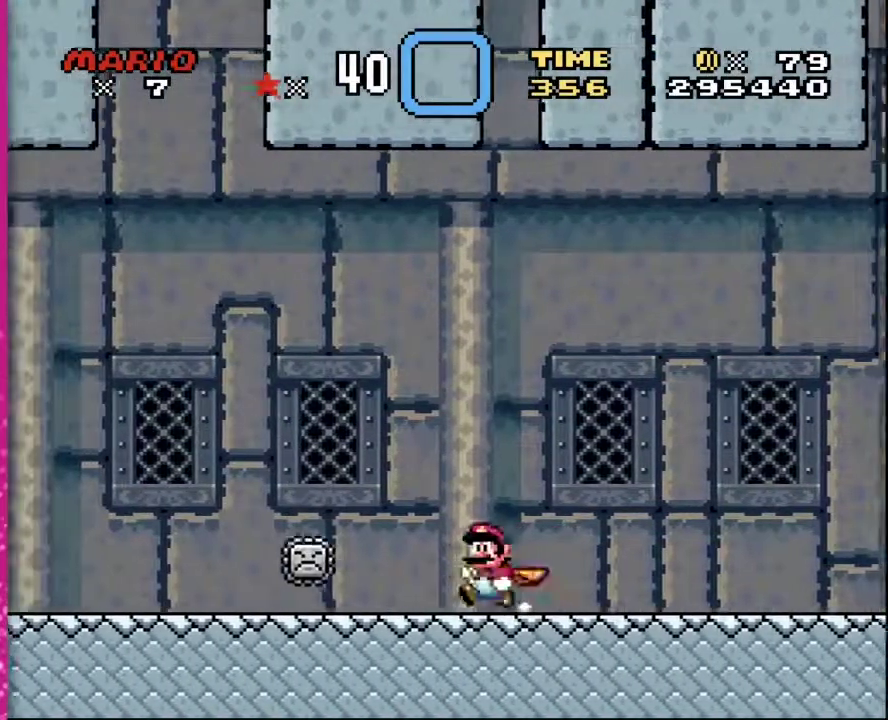
{"buttons": ["Y", "DPAD_RIGHT"], "events": [[217, "DPAD_LEFT", "up"], [217, "DPAD_RIGHT", "down"], [217, "DPAD_UP", "up"]]}
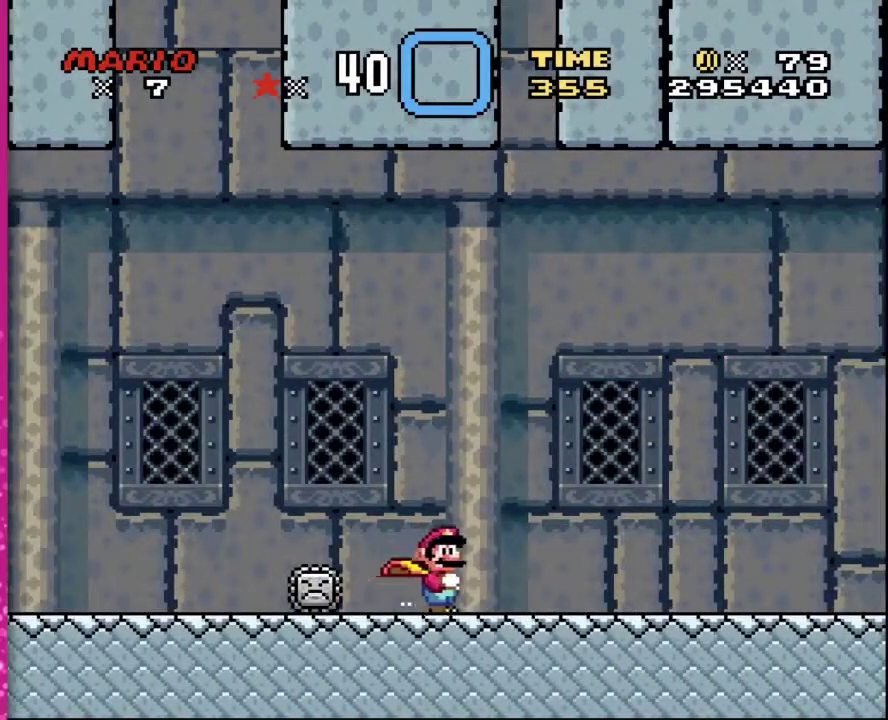
{"buttons": ["Y", "DPAD_RIGHT"], "events": []}
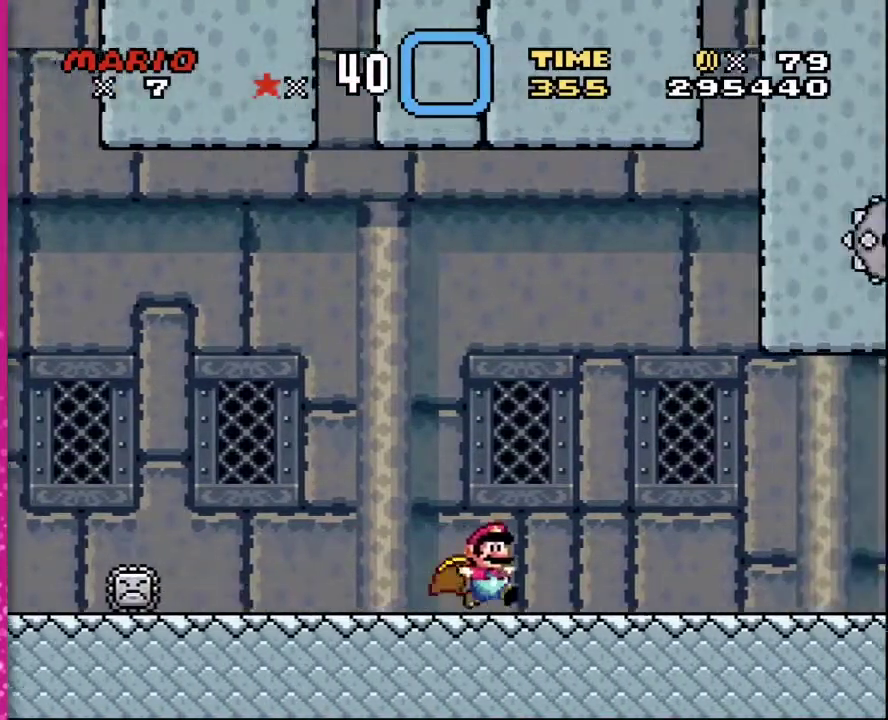
{"buttons": ["Y", "DPAD_LEFT"], "events": [[267, "DPAD_UP", "down"], [333, "DPAD_LEFT", "down"], [333, "DPAD_RIGHT", "up"], [333, "DPAD_UP", "up"]]}
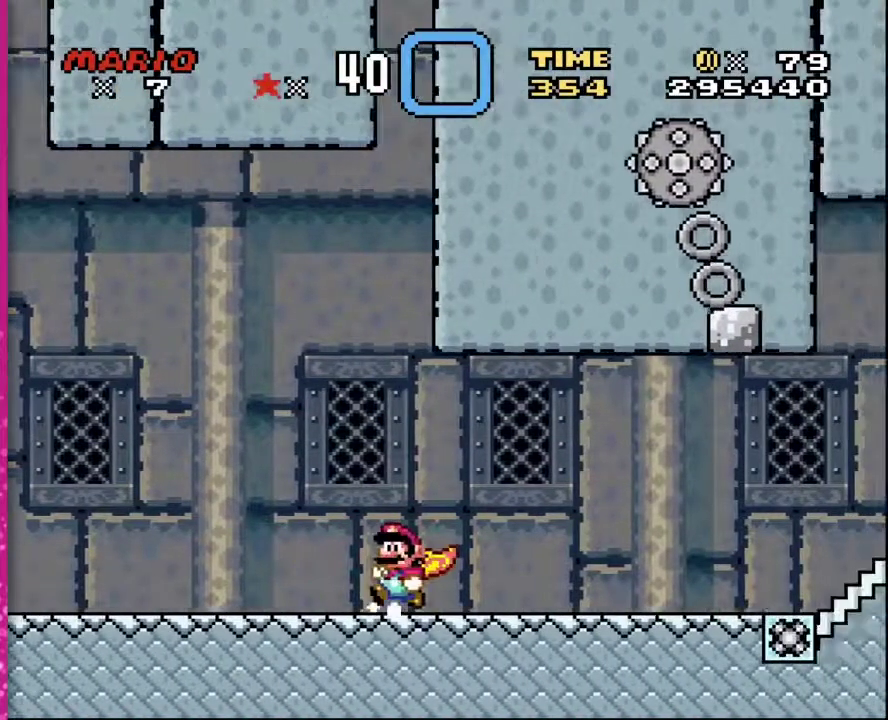
{"buttons": ["Y", "DPAD_UP", "DPAD_LEFT"], "events": [[50, "DPAD_UP", "down"], [300, "DPAD_LEFT", "up"], [367, "DPAD_LEFT", "down"]]}
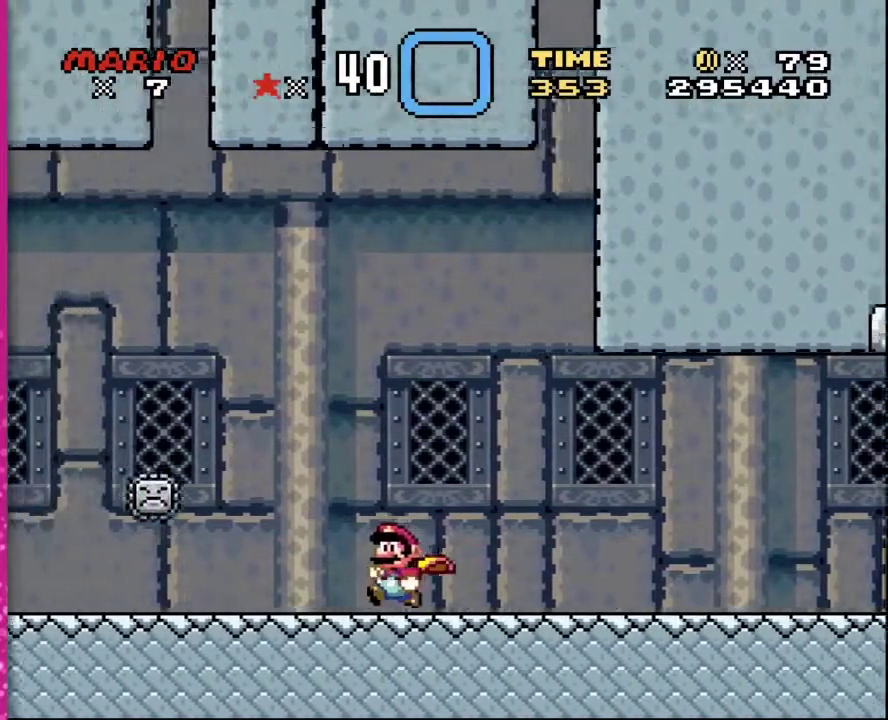
{"buttons": ["Y", "DPAD_RIGHT"], "events": [[167, "DPAD_LEFT", "up"], [183, "DPAD_RIGHT", "down"], [183, "DPAD_UP", "up"]]}
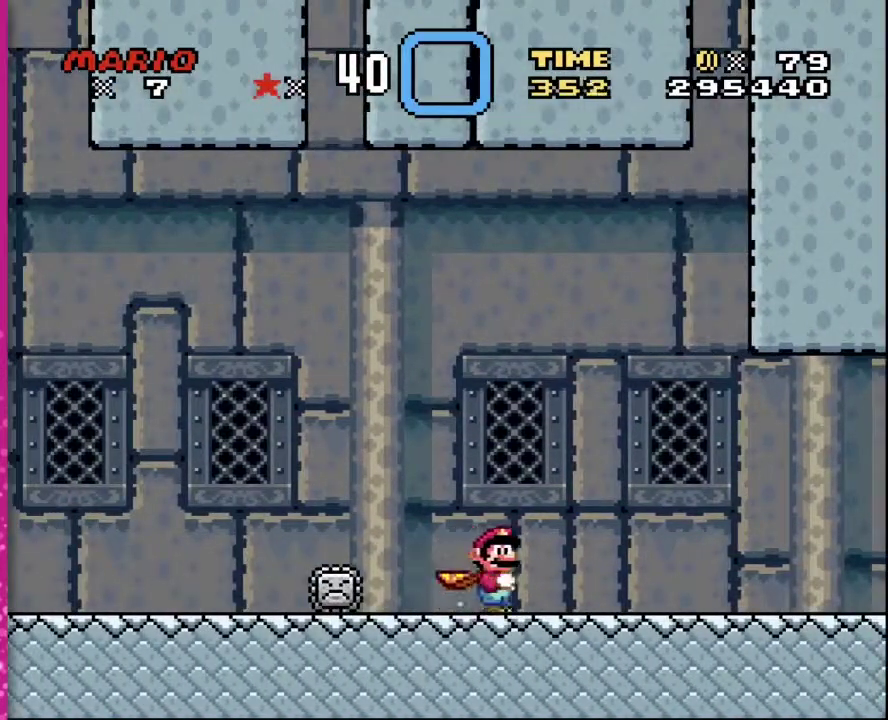
{"buttons": ["Y", "DPAD_RIGHT"], "events": []}
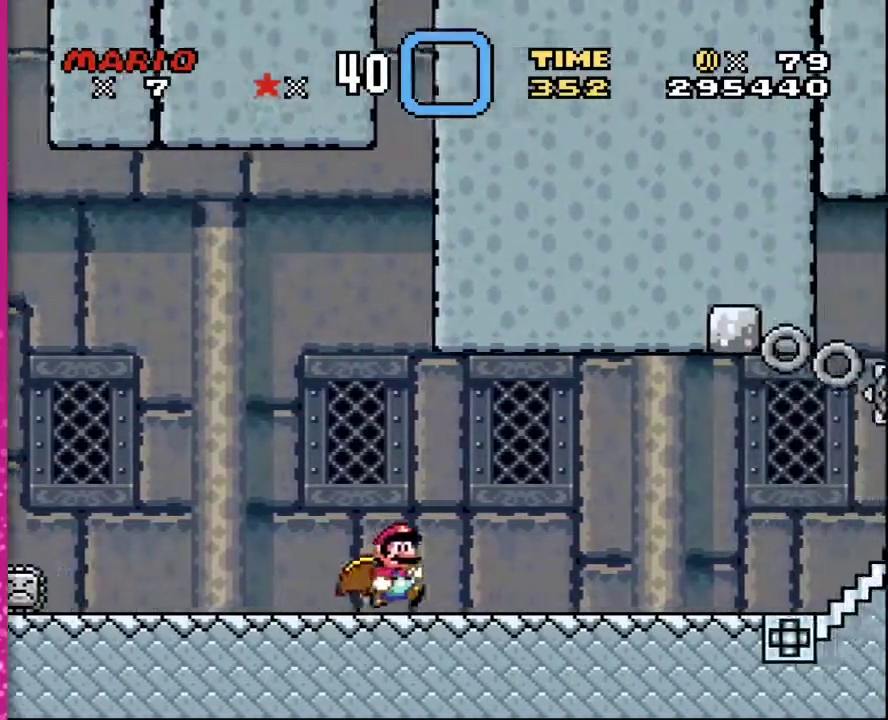
{"buttons": ["Y", "DPAD_LEFT"], "events": [[33, "DPAD_UP", "down"], [50, "DPAD_RIGHT", "up"], [83, "DPAD_LEFT", "down"], [83, "DPAD_UP", "up"]]}
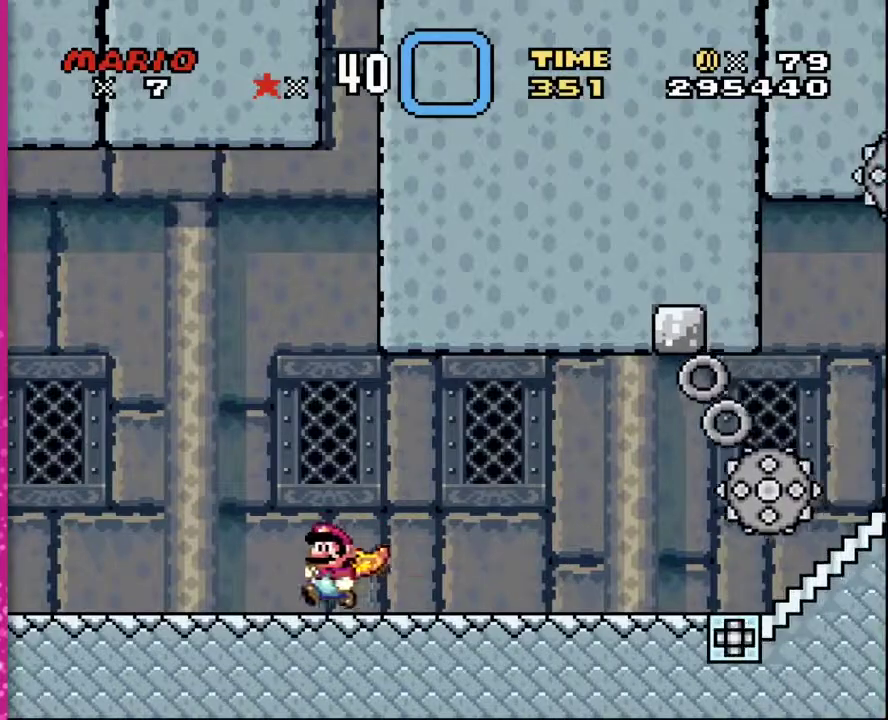
{"buttons": ["Y", "DPAD_LEFT"], "events": [[367, "DPAD_UP", "down"], [483, "DPAD_UP", "up"]]}
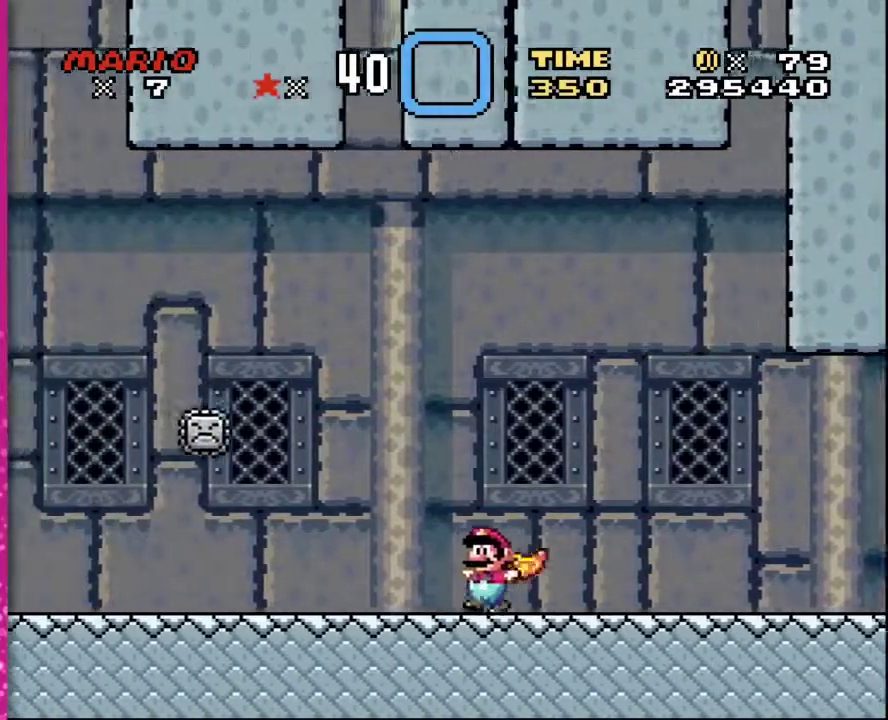
{"buttons": ["Y", "DPAD_RIGHT"], "events": [[83, "DPAD_UP", "down"], [117, "DPAD_LEFT", "up"], [150, "DPAD_RIGHT", "down"], [150, "DPAD_UP", "up"]]}
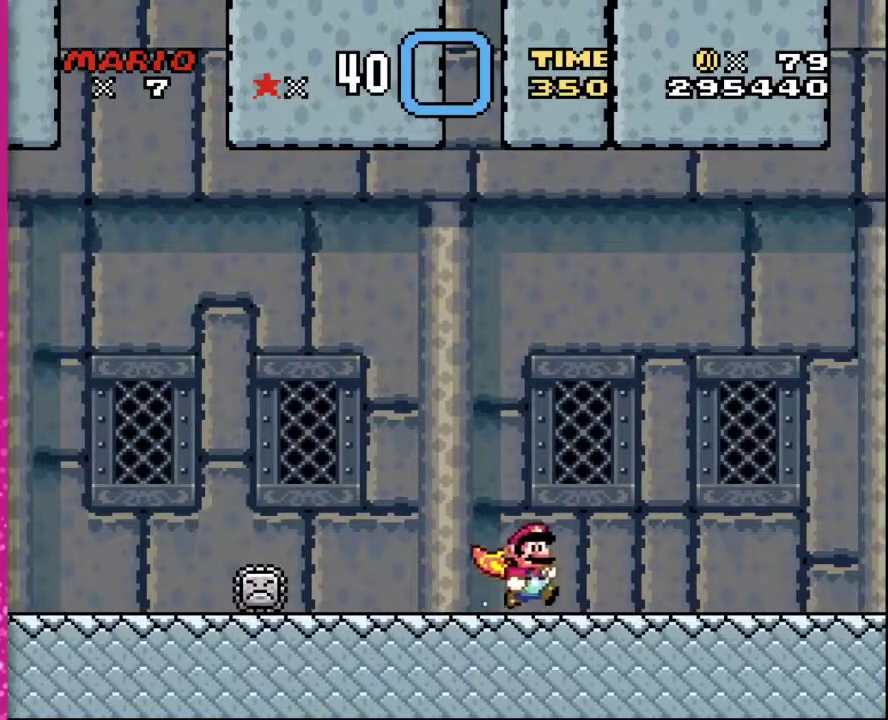
{"buttons": ["Y", "DPAD_LEFT"], "events": [[333, "DPAD_UP", "down"], [417, "DPAD_LEFT", "down"], [417, "DPAD_RIGHT", "up"], [417, "DPAD_UP", "up"]]}
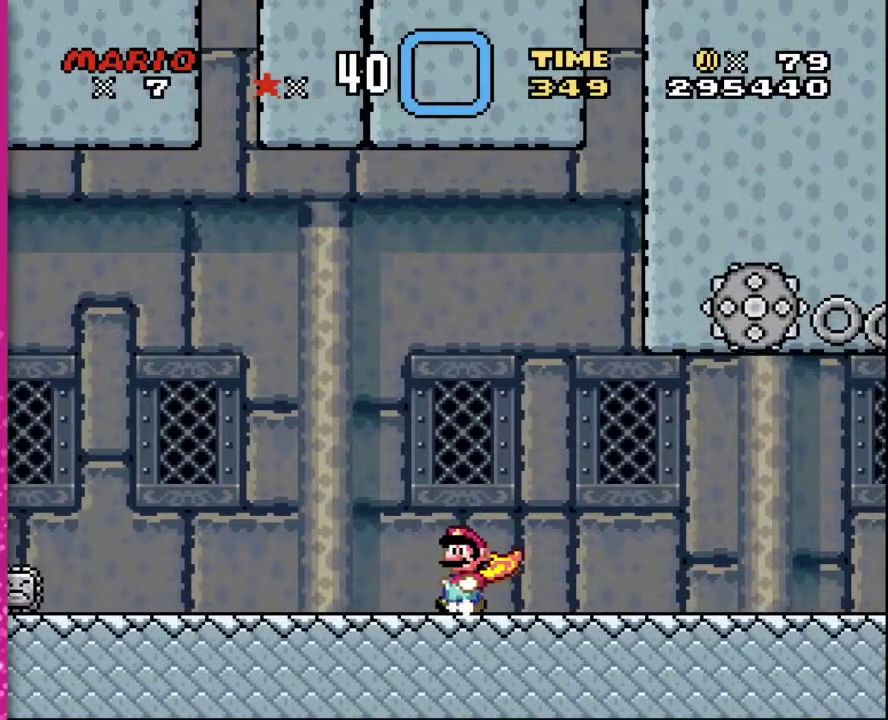
{"buttons": ["Y", "DPAD_UP", "DPAD_LEFT"], "events": [[400, "DPAD_UP", "down"]]}
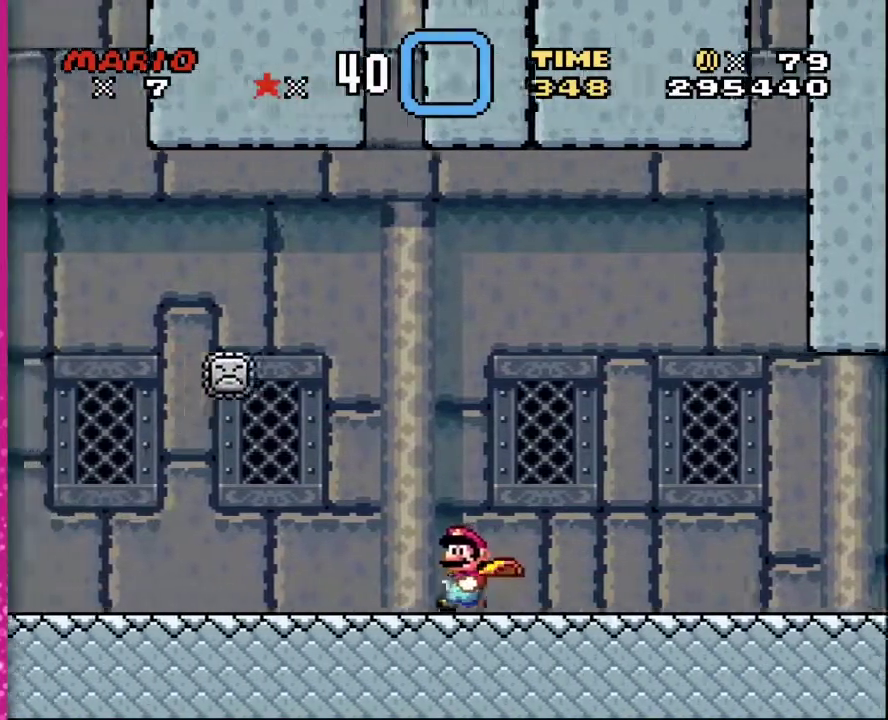
{"buttons": ["B", "Y", "DPAD_UP", "DPAD_LEFT"], "events": [[483, "B", "down"]]}
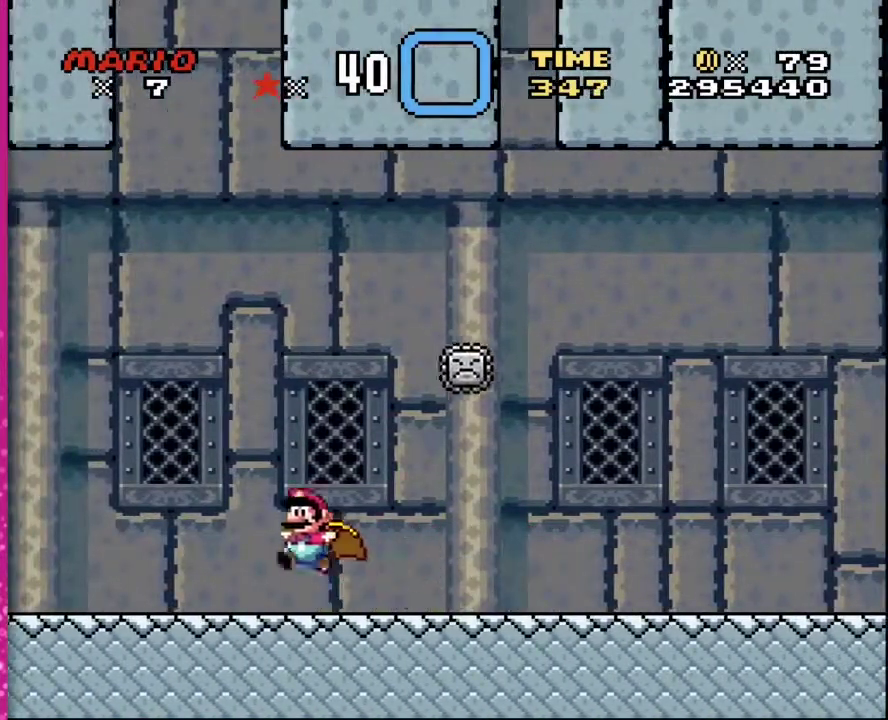
{"buttons": ["B", "Y", "DPAD_UP", "DPAD_LEFT"], "events": [[33, "DPAD_LEFT", "up"], [50, "DPAD_RIGHT", "down"], [367, "DPAD_RIGHT", "up"], [417, "DPAD_LEFT", "down"]]}
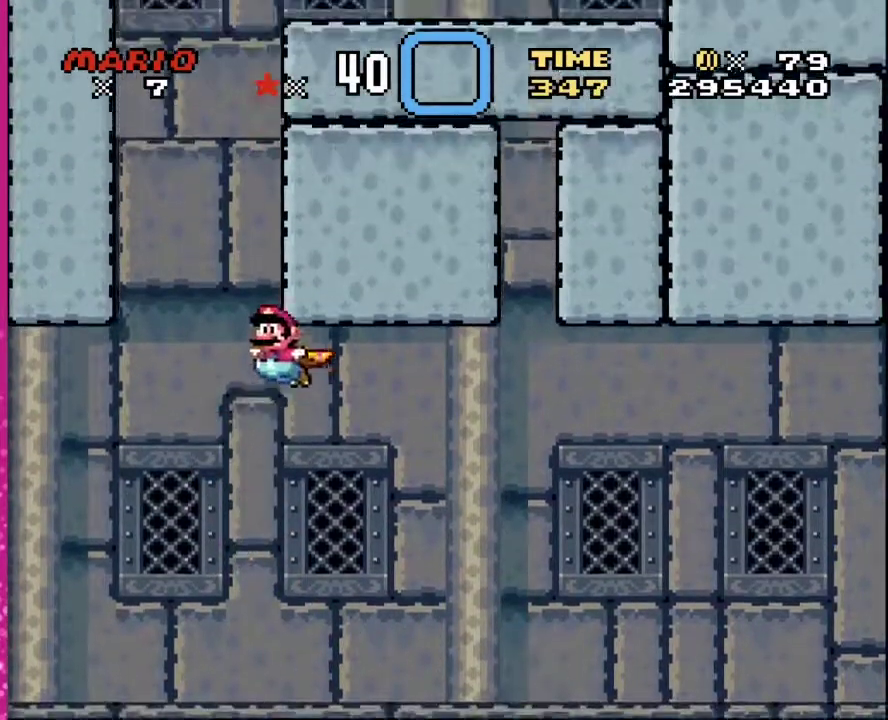
{"buttons": ["B", "Y", "DPAD_UP", "DPAD_RIGHT"], "events": [[233, "DPAD_LEFT", "up"], [283, "DPAD_RIGHT", "down"]]}
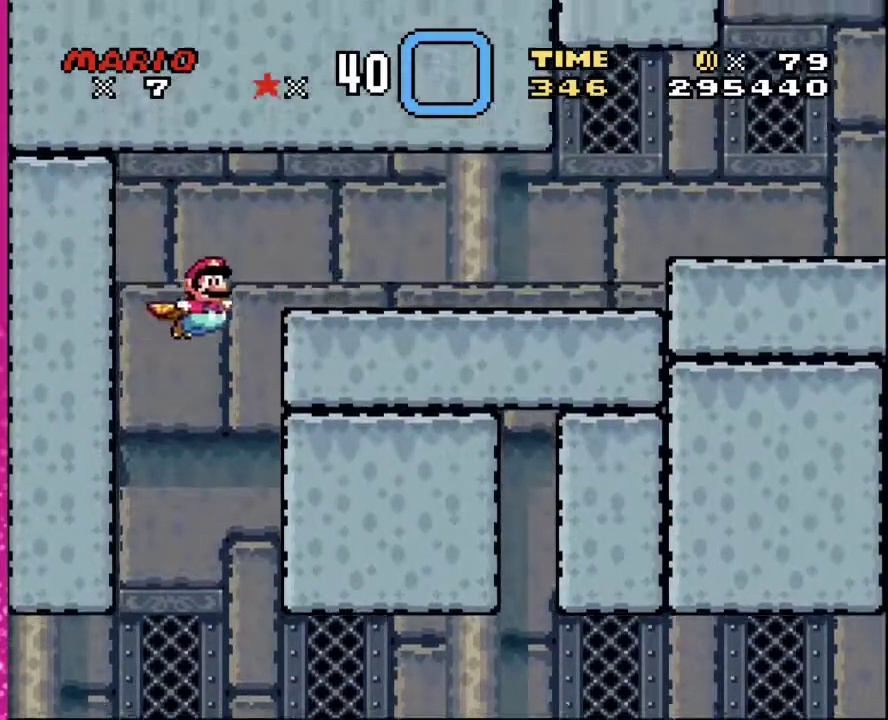
{"buttons": ["DPAD_RIGHT"], "events": [[417, "Y", "up"], [433, "B", "up"], [467, "DPAD_UP", "up"]]}
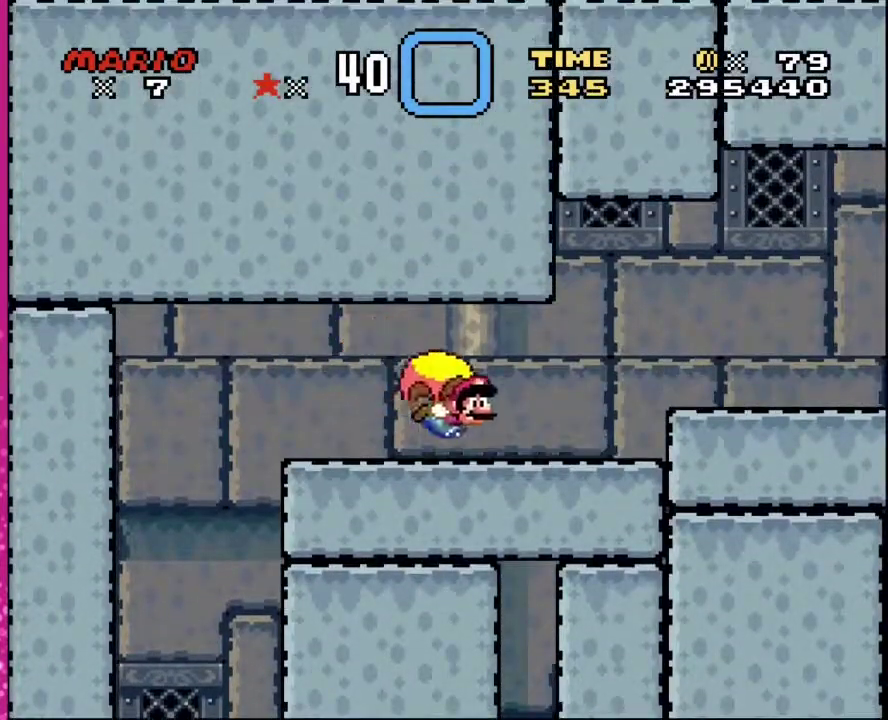
{"buttons": ["DPAD_RIGHT"], "events": [[333, "B", "down"], [467, "B", "up"]]}
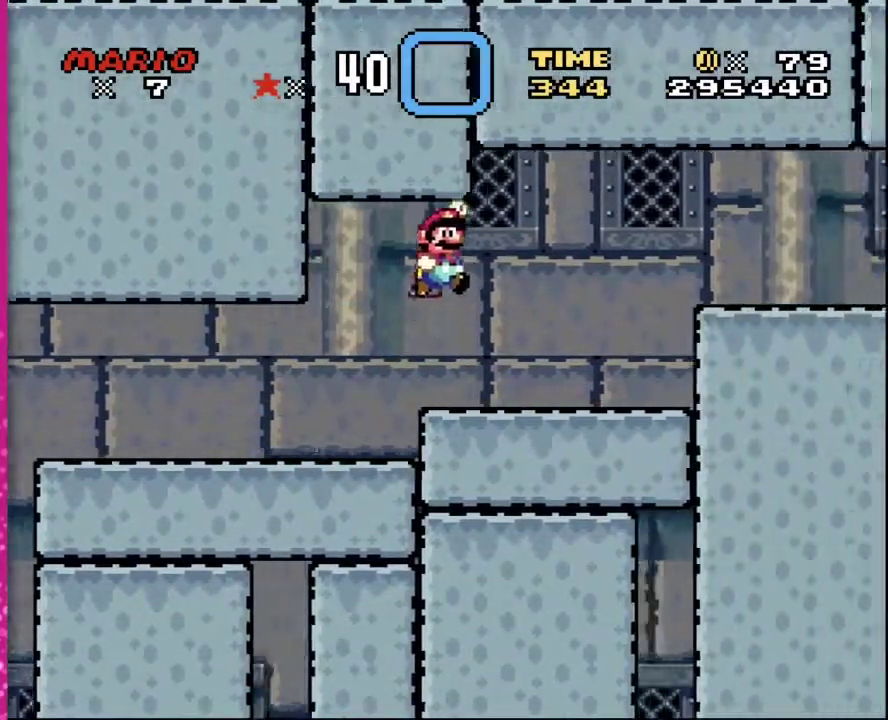
{"buttons": ["B", "DPAD_UP", "DPAD_RIGHT"], "events": [[433, "B", "down"], [467, "DPAD_UP", "down"]]}
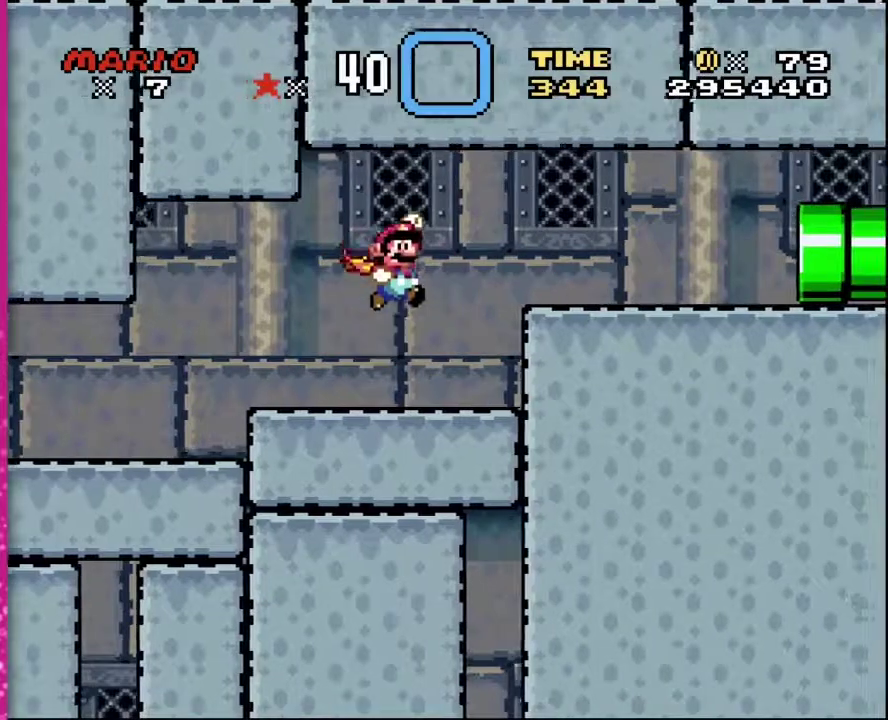
{"buttons": ["DPAD_RIGHT"], "events": [[50, "DPAD_UP", "up"], [267, "B", "up"]]}
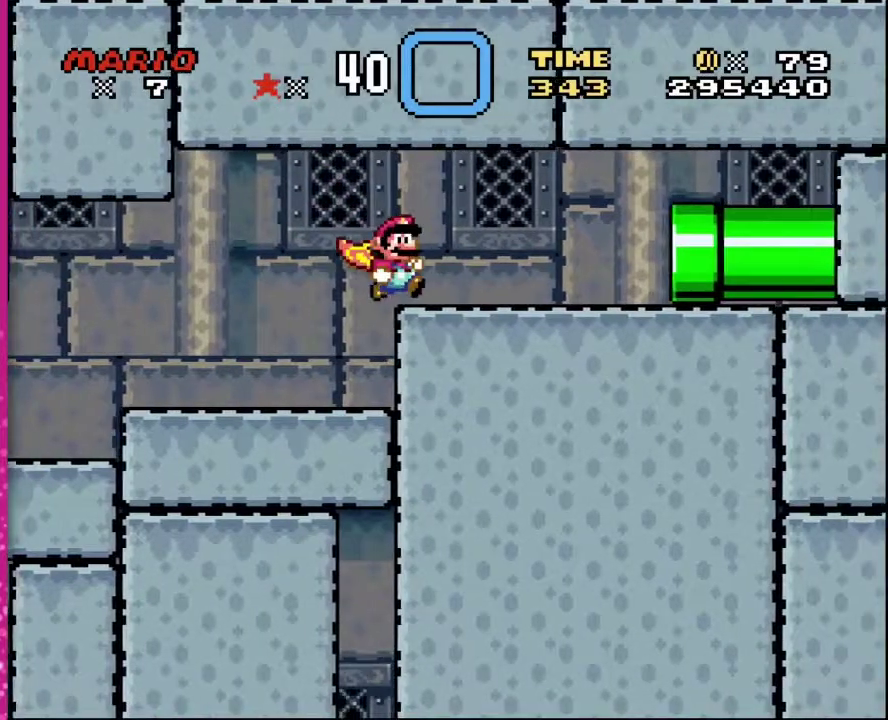
{"buttons": [], "events": [[283, "DPAD_RIGHT", "up"]]}